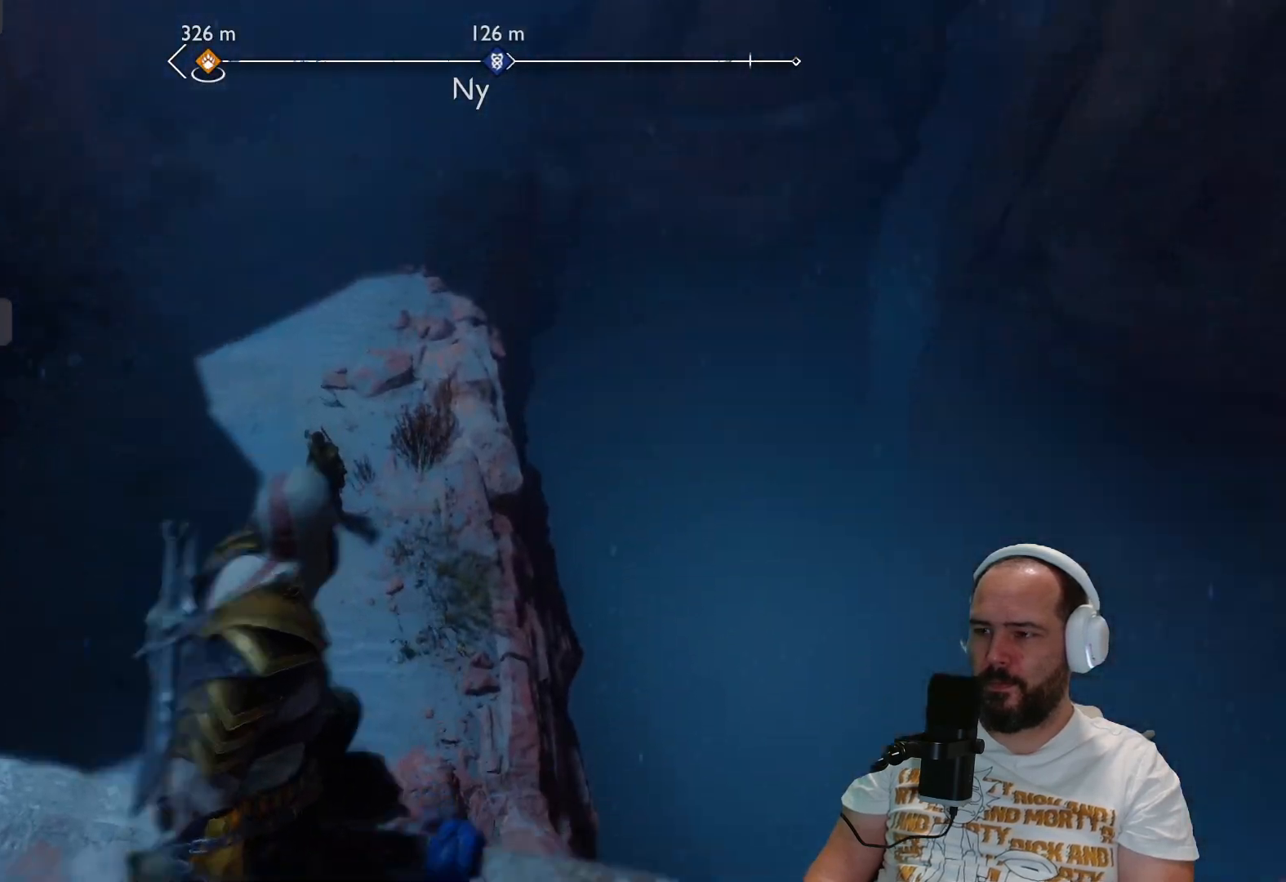
Gameplay with a controller (PlayStation layout); each line is a JSON object with the inputs held at the frame after it. "events" lists button and stick changes between this image and that frame as [ms after this image, input, new state], when the widget could be followed in between.
{"buttons": [], "left_stick": "up", "right_stick": "center", "events": [[100, "CIRCLE", "up"], [183, "left_stick", "up"]]}
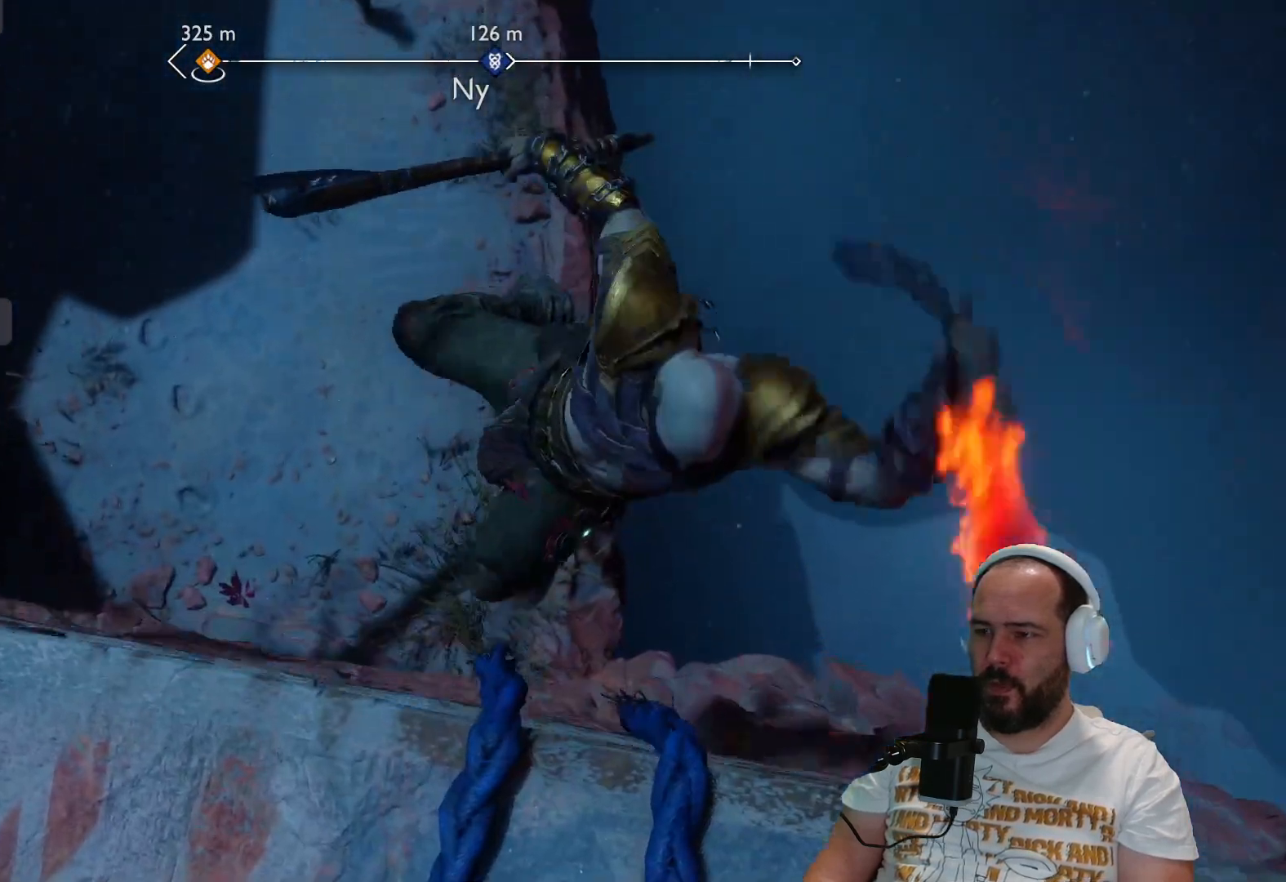
{"buttons": [], "left_stick": "left", "right_stick": "center", "events": [[250, "left_stick", "up-left"], [467, "left_stick", "left"]]}
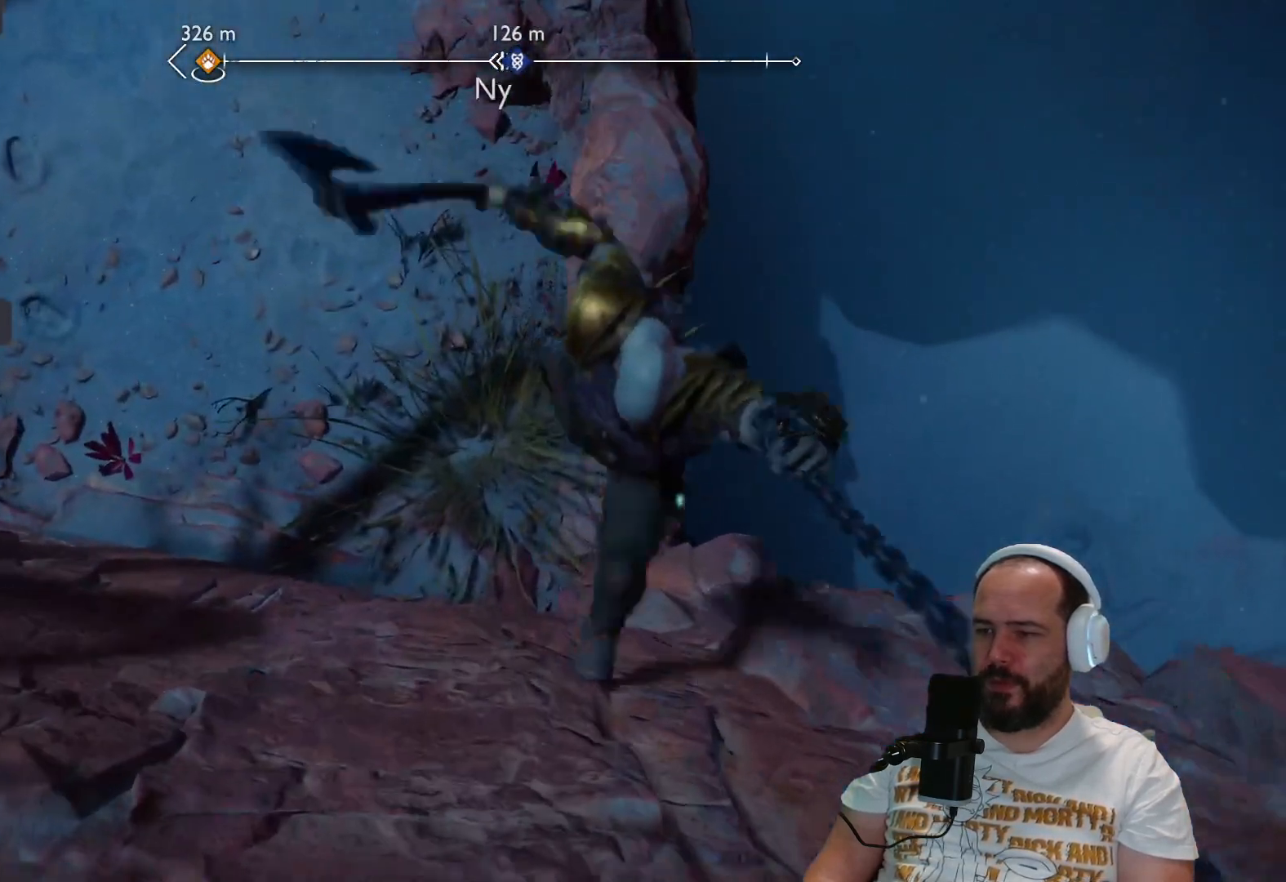
{"buttons": [], "left_stick": "up", "right_stick": "center", "events": [[300, "left_stick", "up"]]}
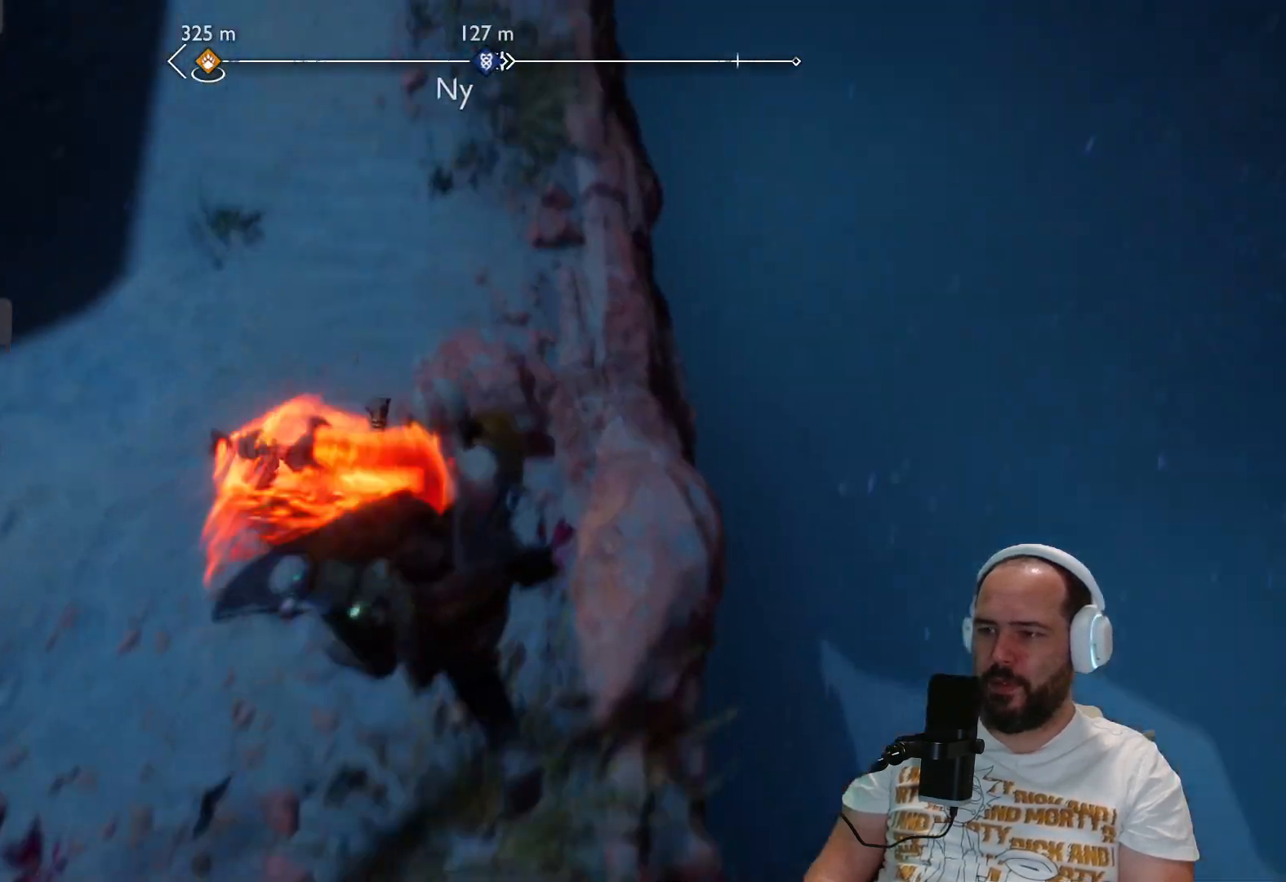
{"buttons": [], "left_stick": "up", "right_stick": "up-left", "events": [[200, "right_stick", "up-left"]]}
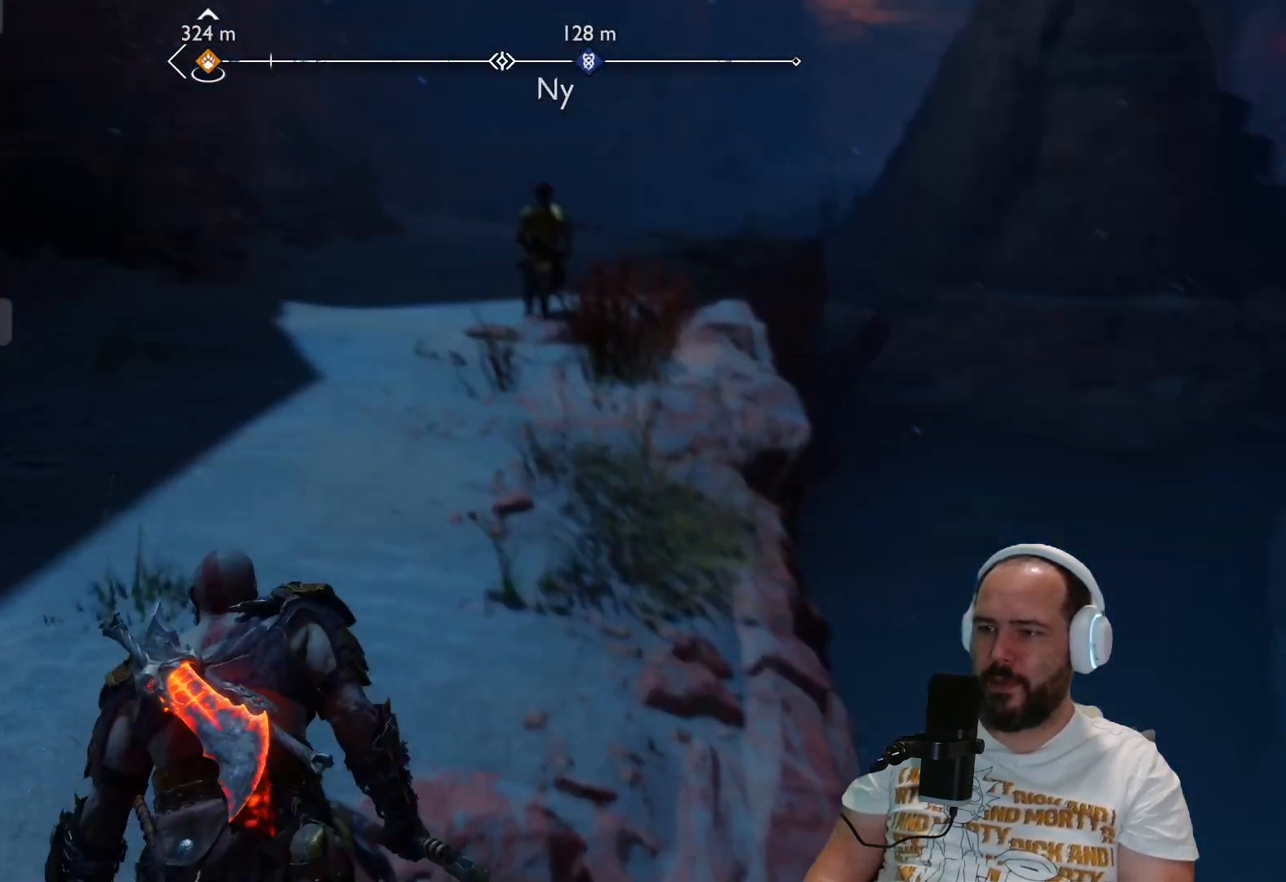
{"buttons": [], "left_stick": "up", "right_stick": "center", "events": [[133, "right_stick", "center"], [183, "L3", "down"], [267, "L3", "up"]]}
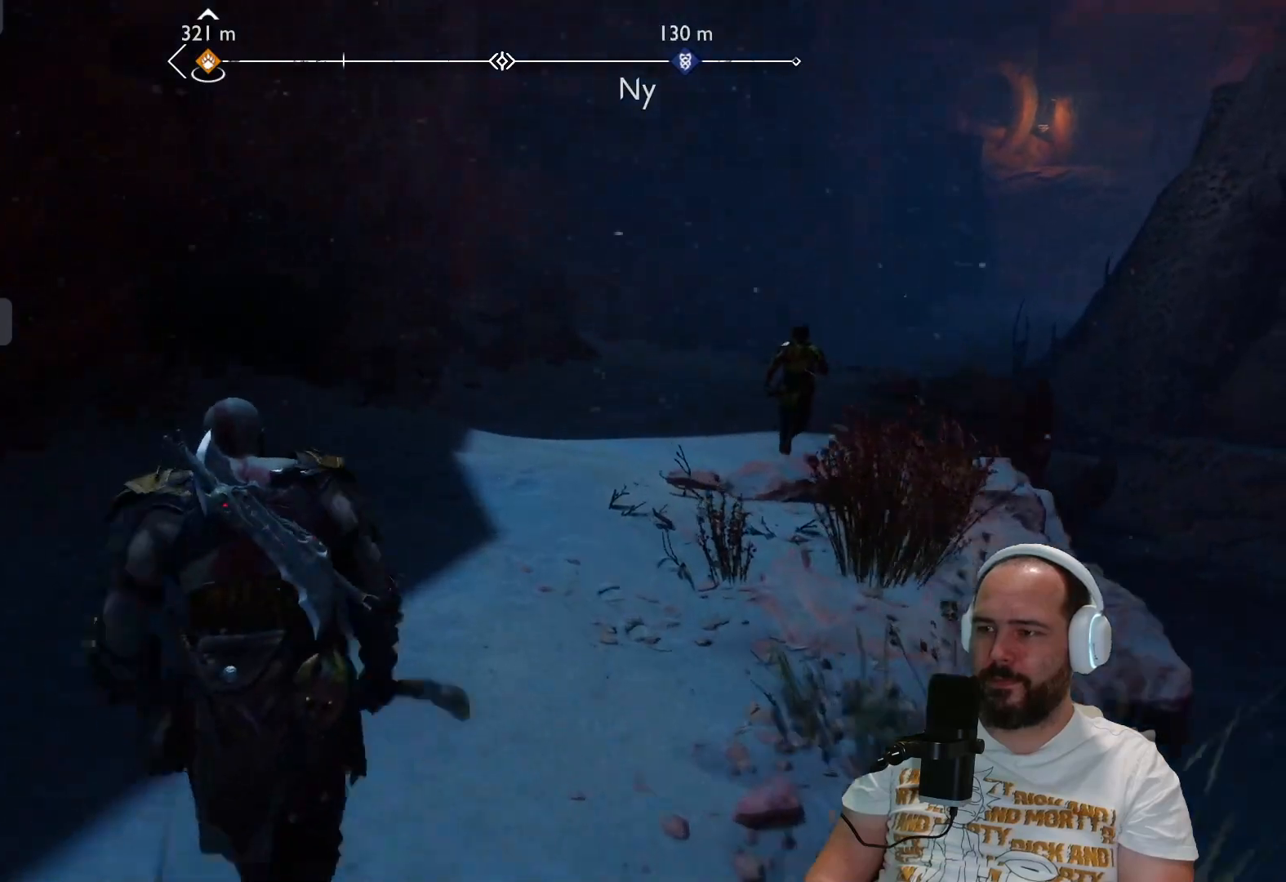
{"buttons": [], "left_stick": "up", "right_stick": "up-right", "events": [[333, "right_stick", "up-right"]]}
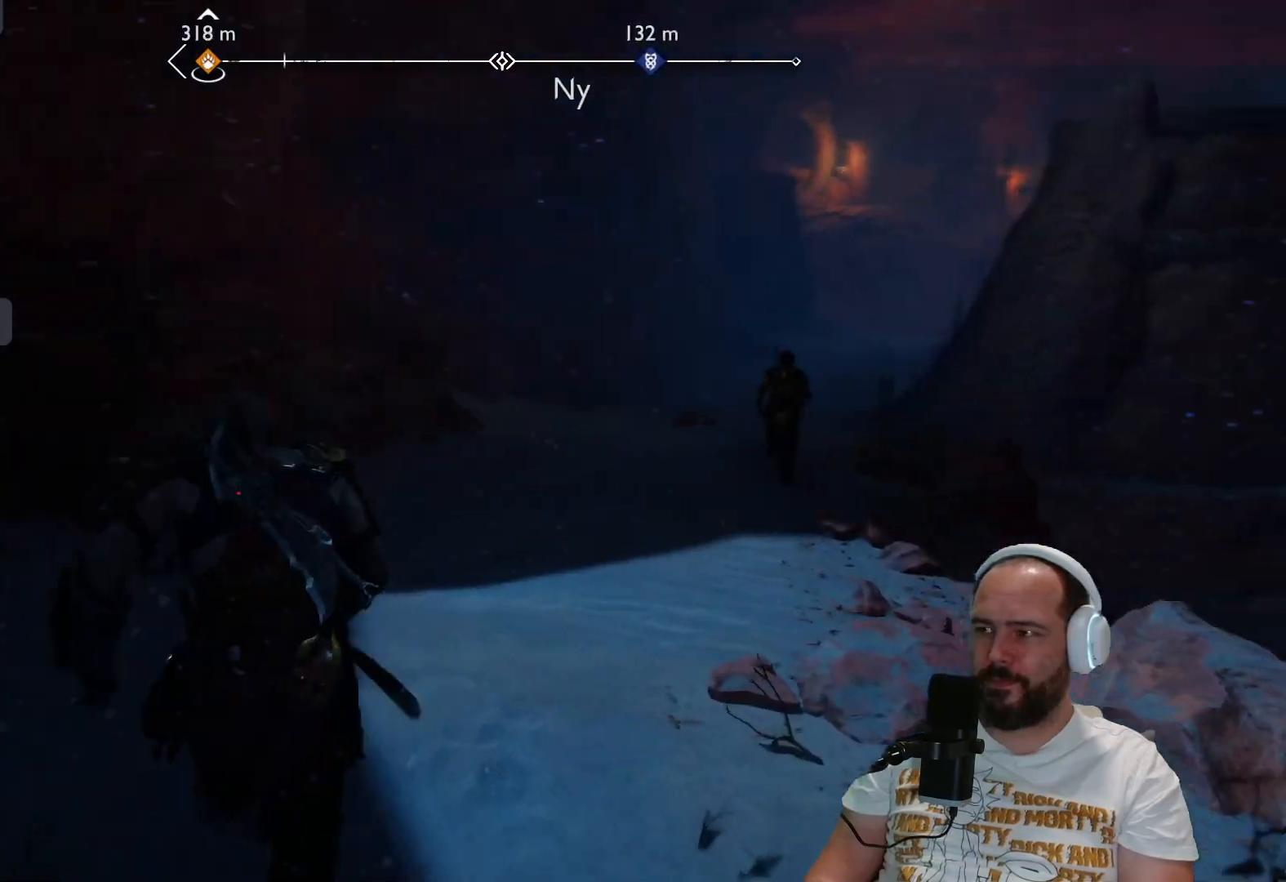
{"buttons": [], "left_stick": "up", "right_stick": "center", "events": [[167, "right_stick", "center"]]}
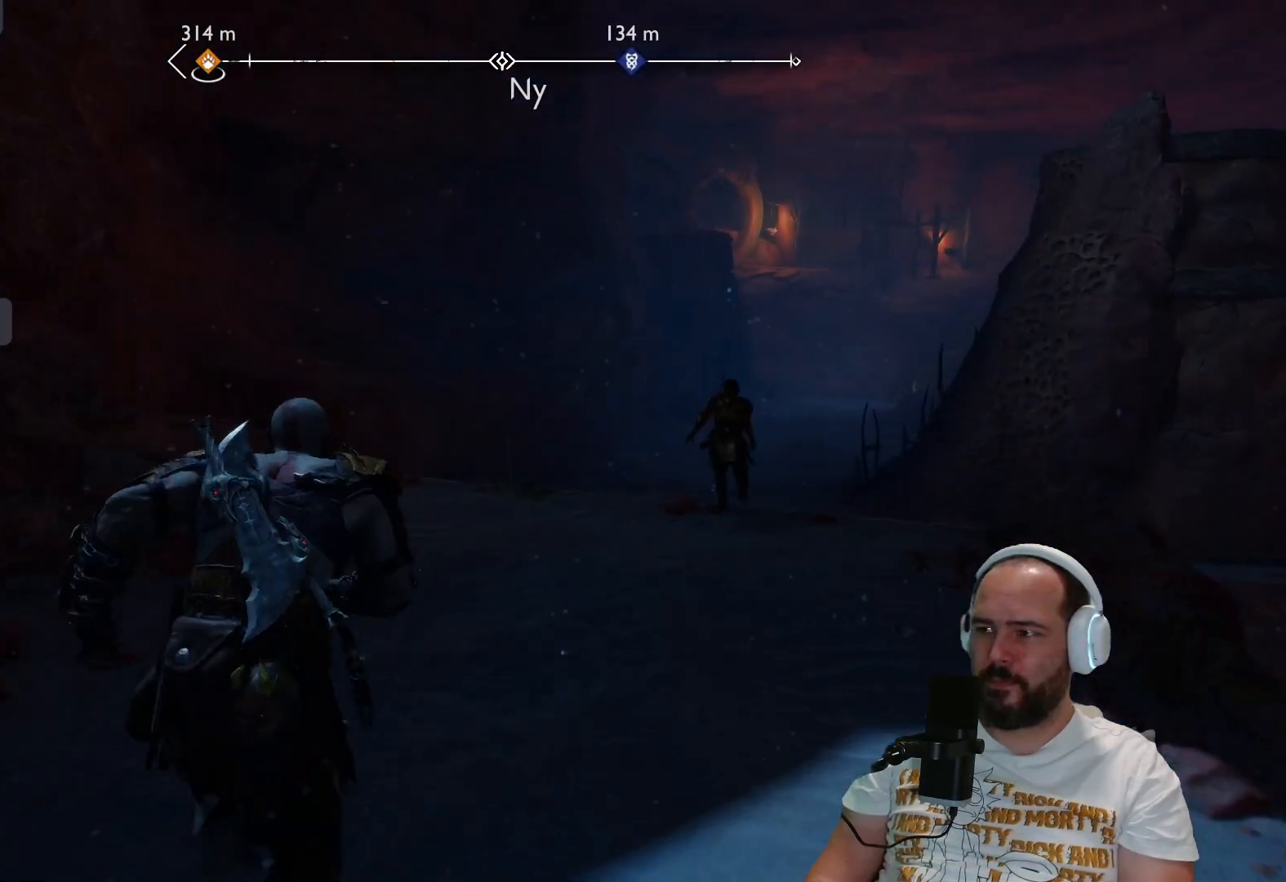
{"buttons": [], "left_stick": "up", "right_stick": "right", "events": [[400, "right_stick", "right"]]}
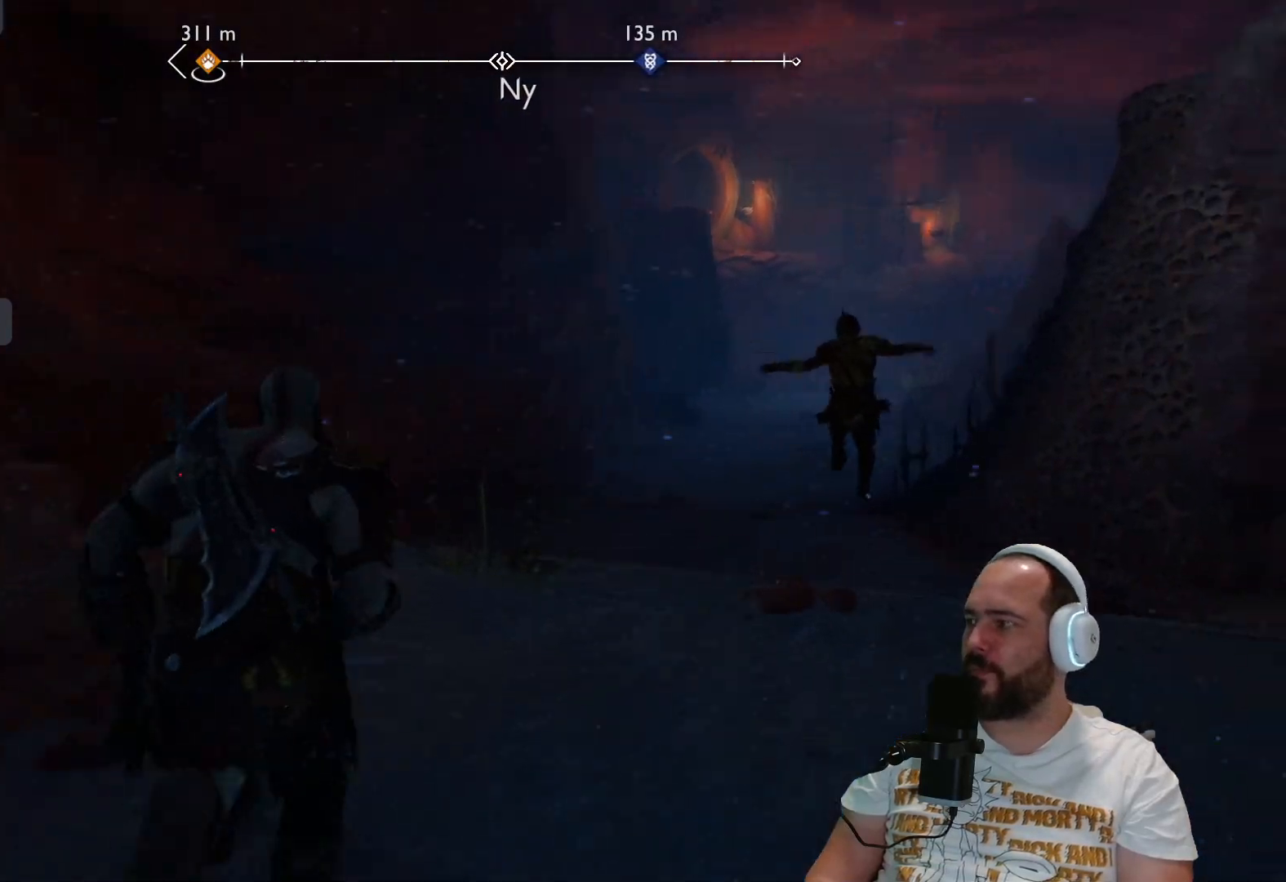
{"buttons": [], "left_stick": "up", "right_stick": "center", "events": [[183, "right_stick", "center"]]}
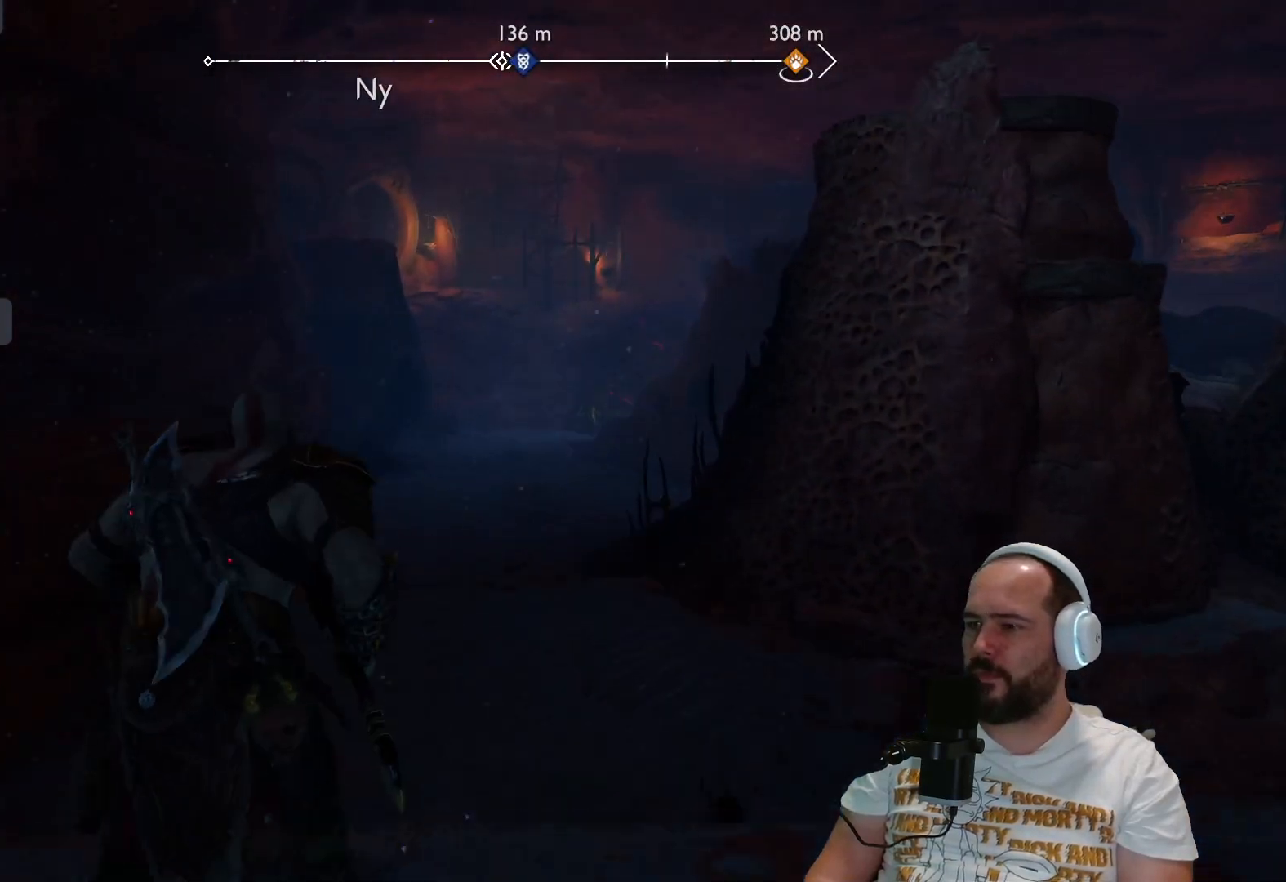
{"buttons": [], "left_stick": "up", "right_stick": "right", "events": [[467, "right_stick", "right"]]}
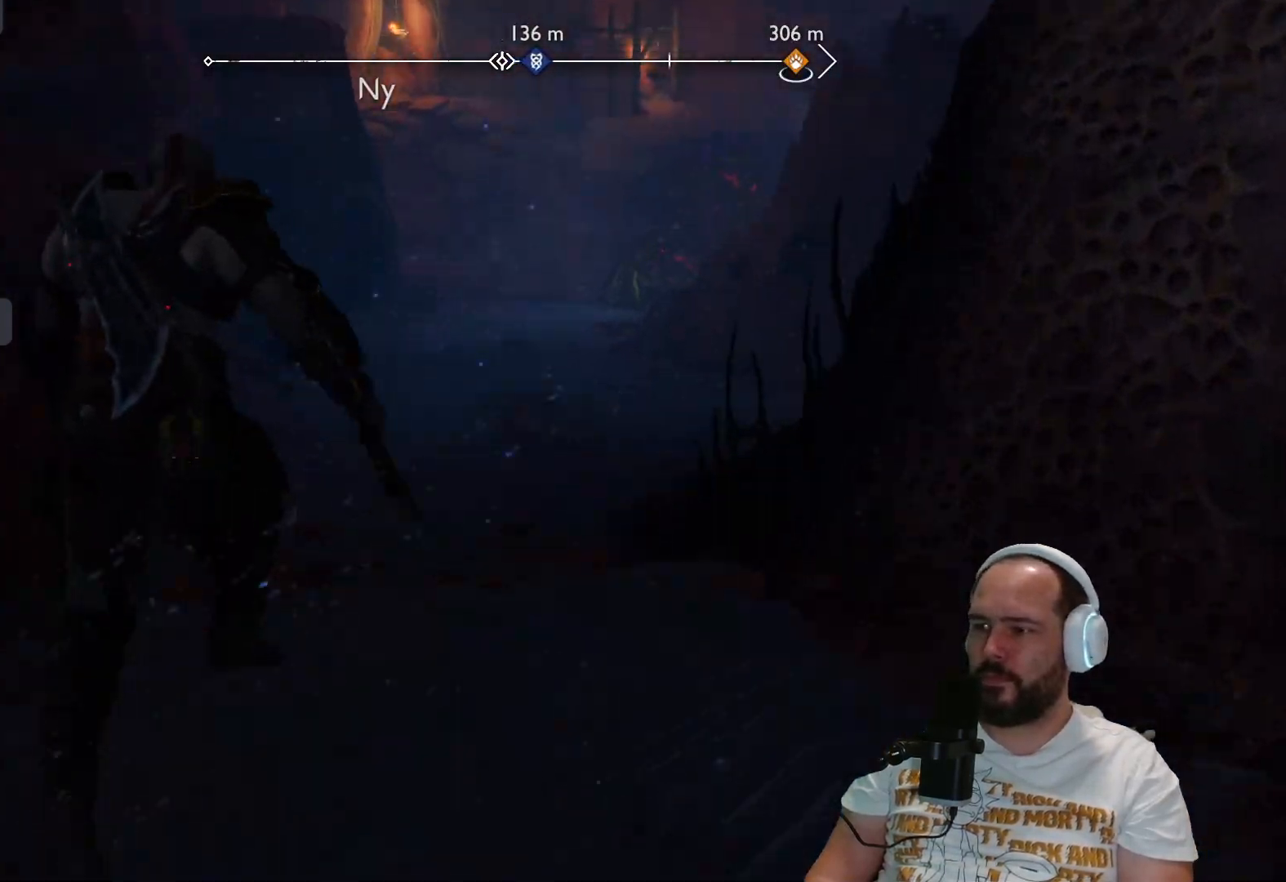
{"buttons": [], "left_stick": "up", "right_stick": "right", "events": [[217, "right_stick", "center"], [433, "right_stick", "right"]]}
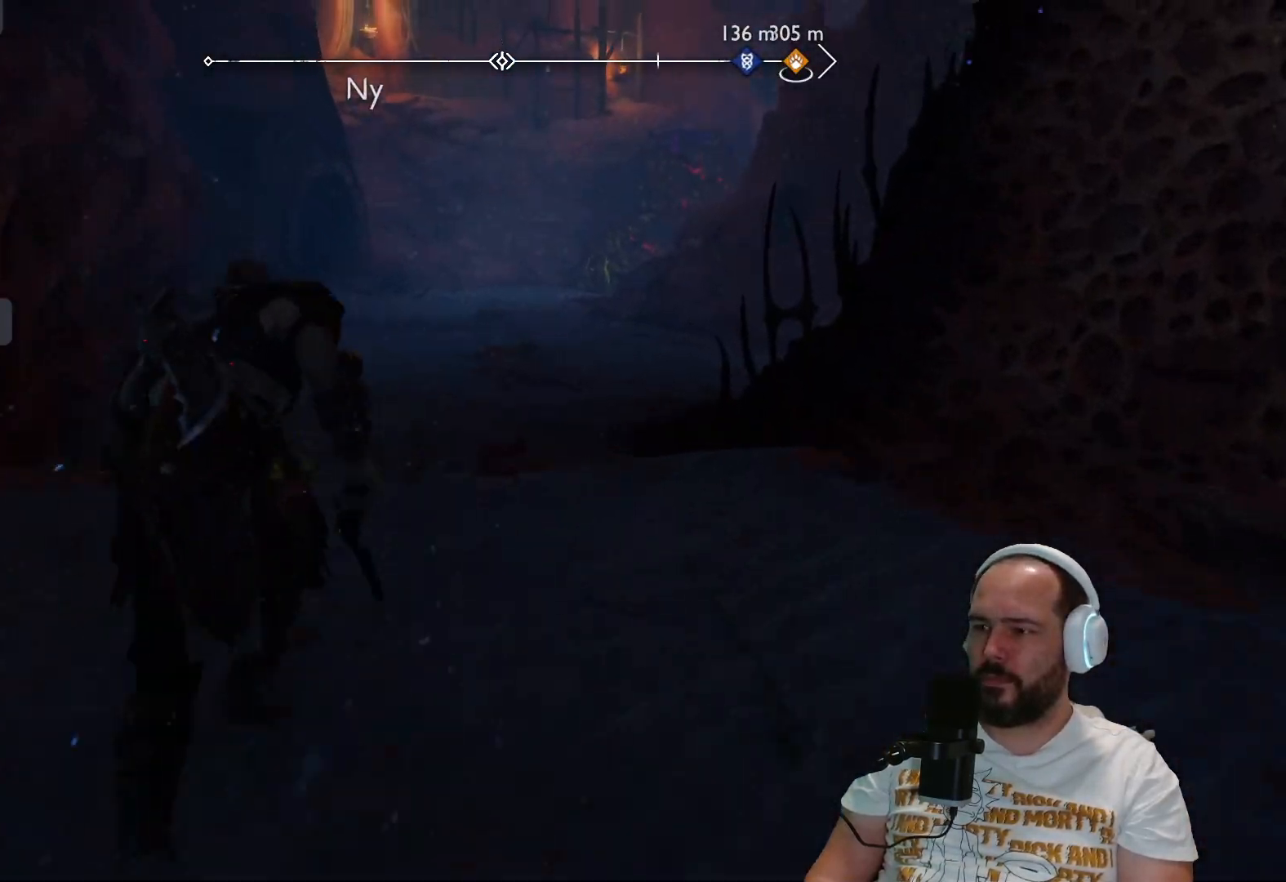
{"buttons": [], "left_stick": "up", "right_stick": "center", "events": [[183, "L3", "down"], [267, "right_stick", "center"], [300, "L3", "up"]]}
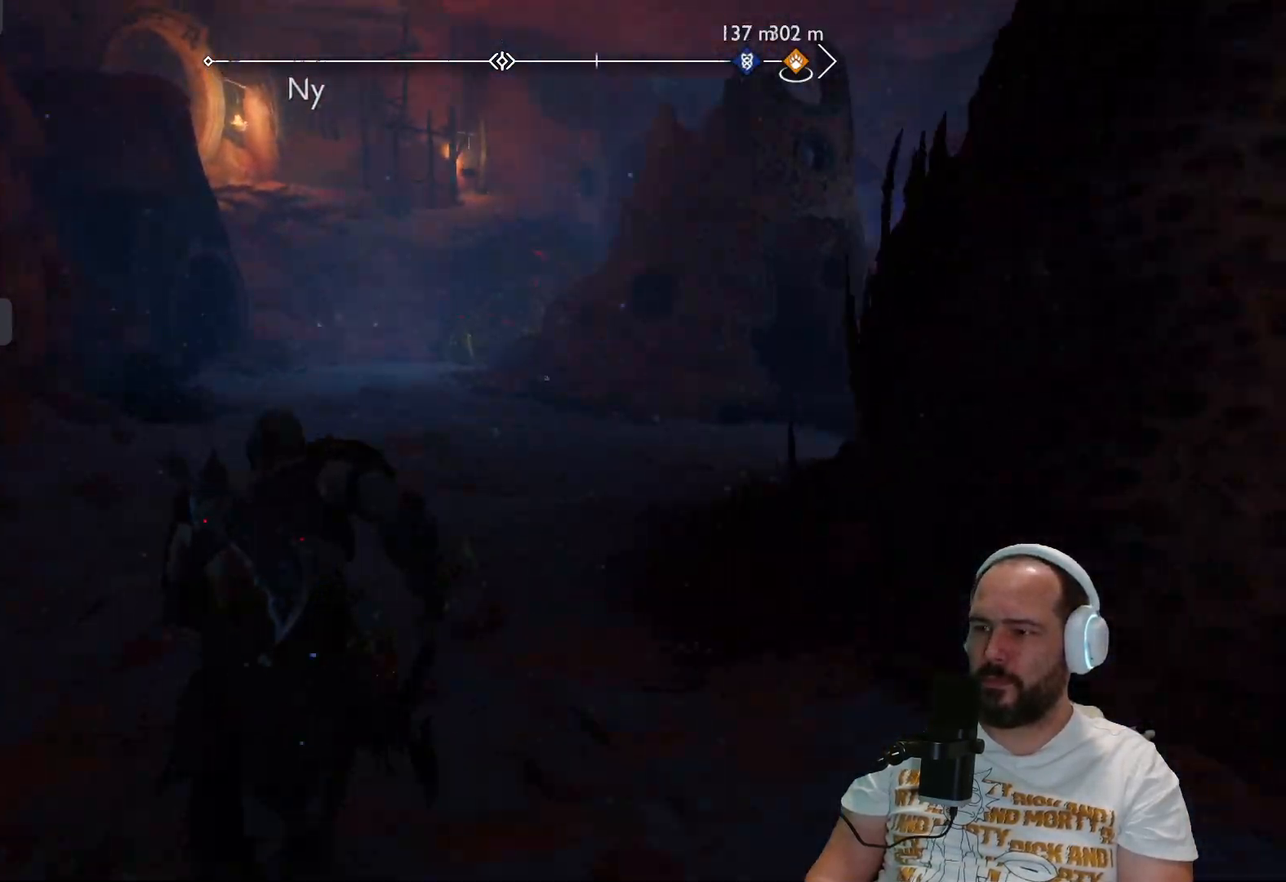
{"buttons": [], "left_stick": "up", "right_stick": "right", "events": [[300, "right_stick", "right"]]}
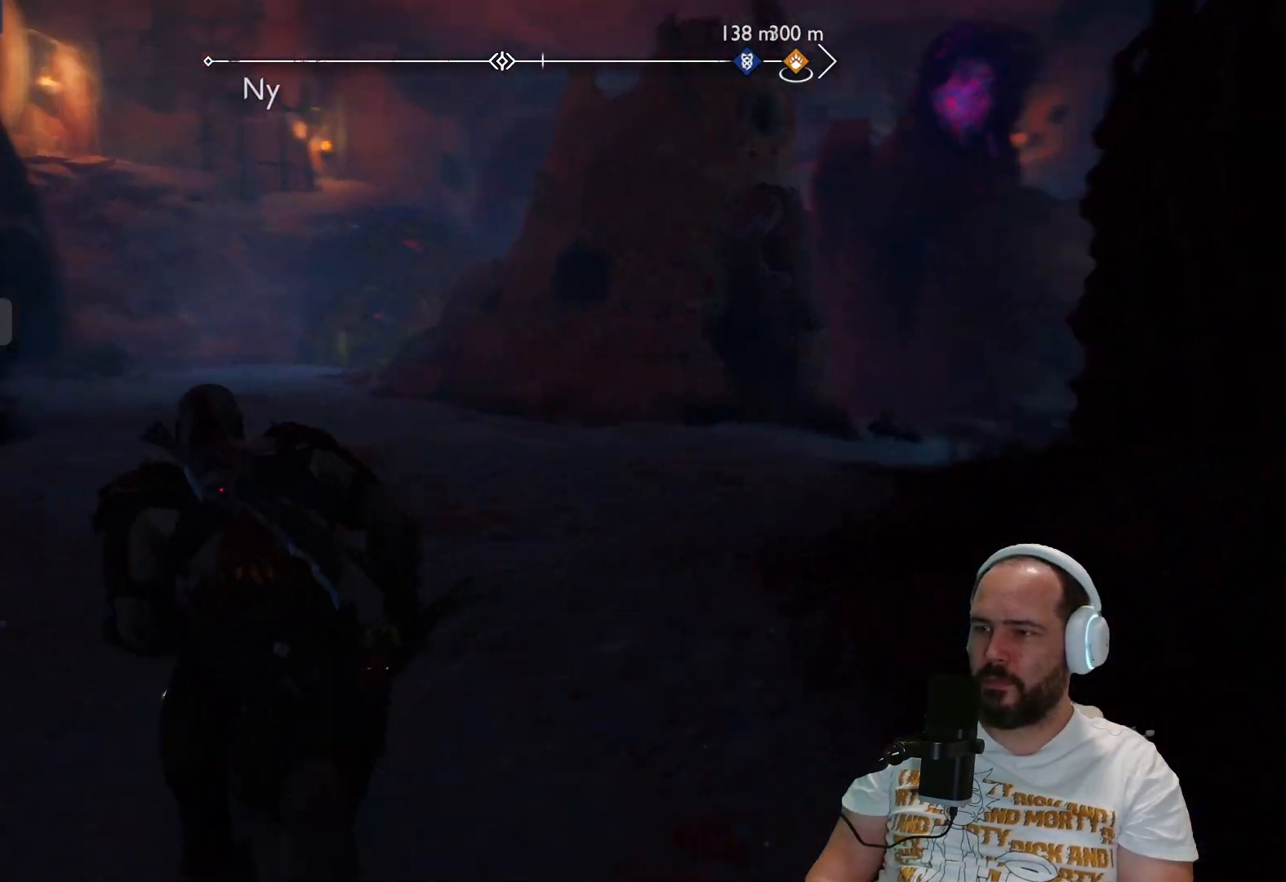
{"buttons": [], "left_stick": "up", "right_stick": "center", "events": [[250, "right_stick", "center"]]}
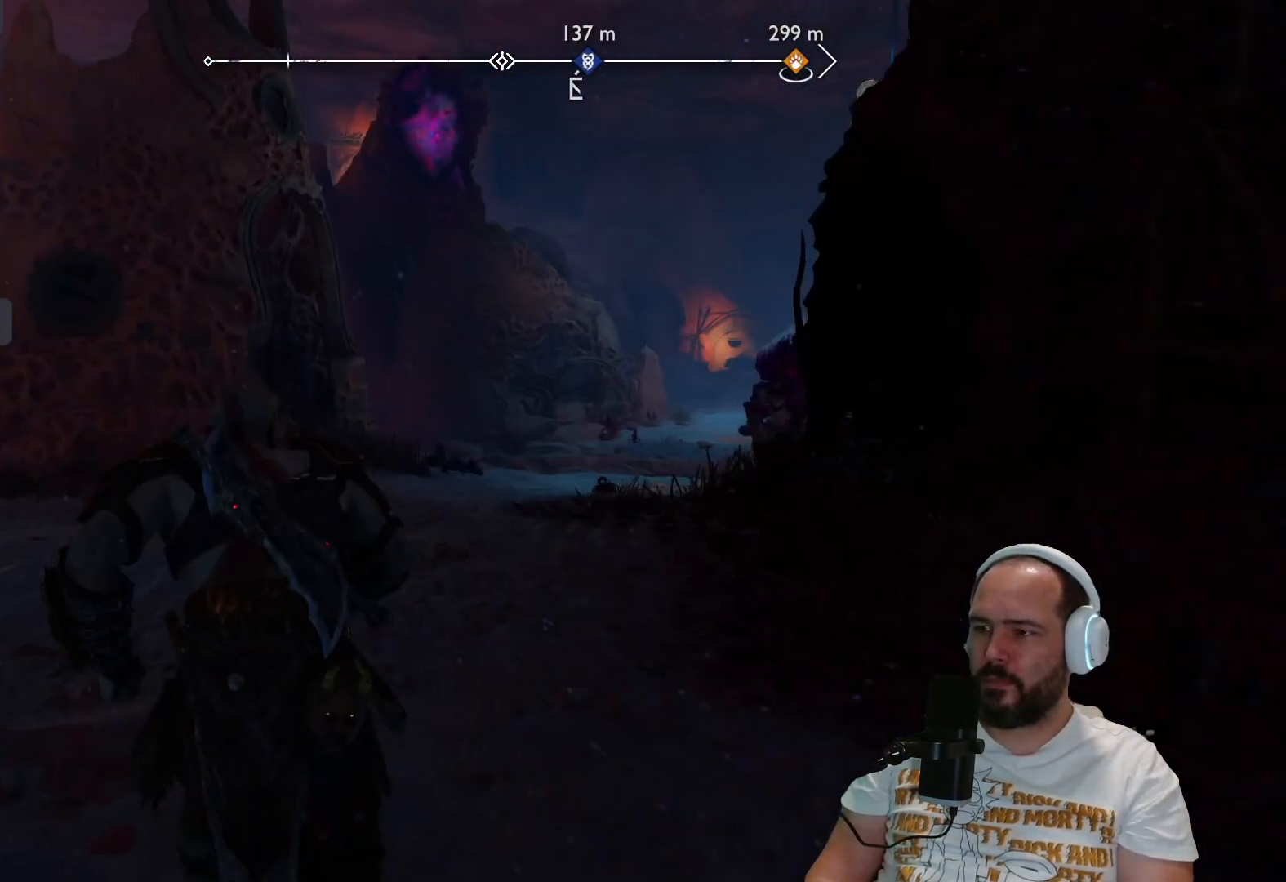
{"buttons": [], "left_stick": "up", "right_stick": "right", "events": [[183, "right_stick", "right"]]}
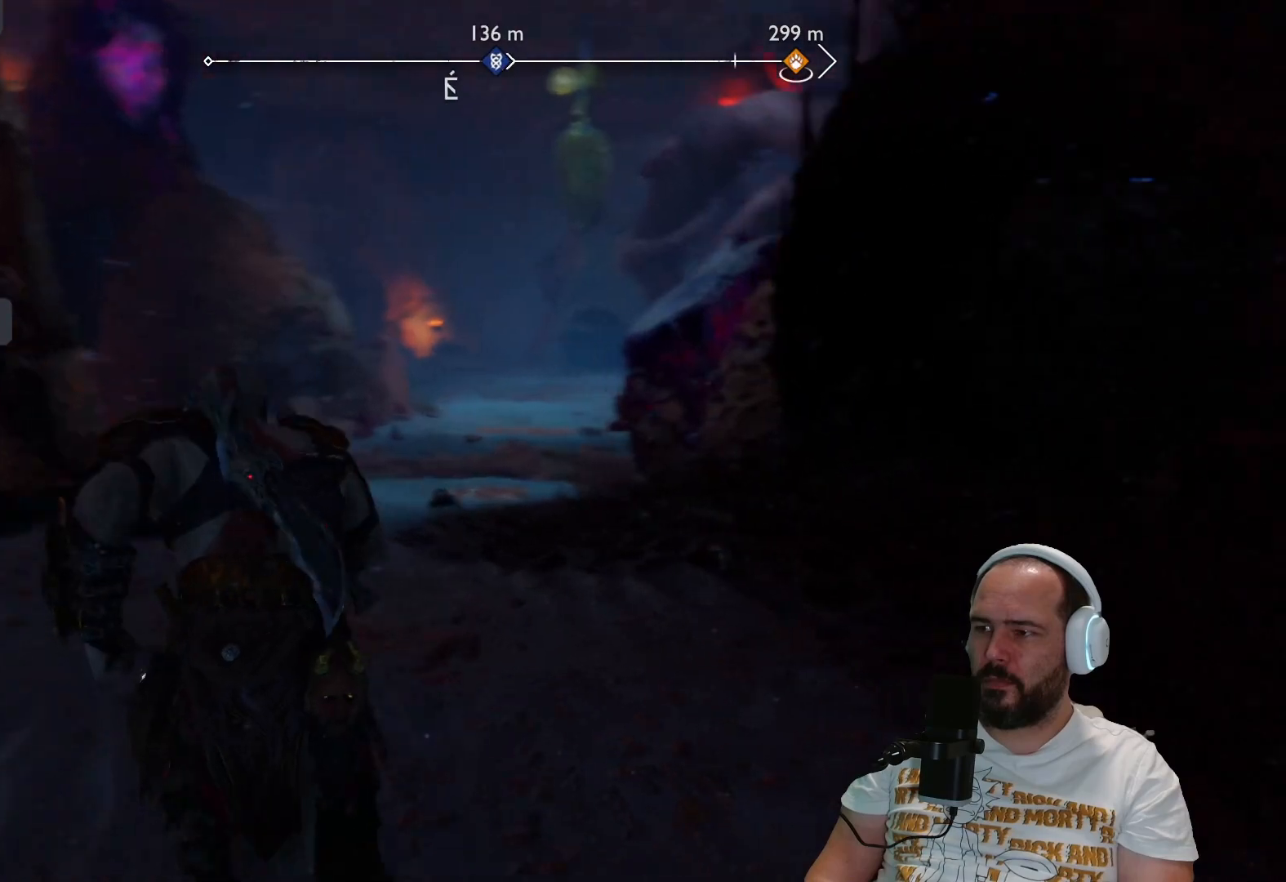
{"buttons": [], "left_stick": "up", "right_stick": "up", "events": [[167, "right_stick", "center"], [350, "right_stick", "up"]]}
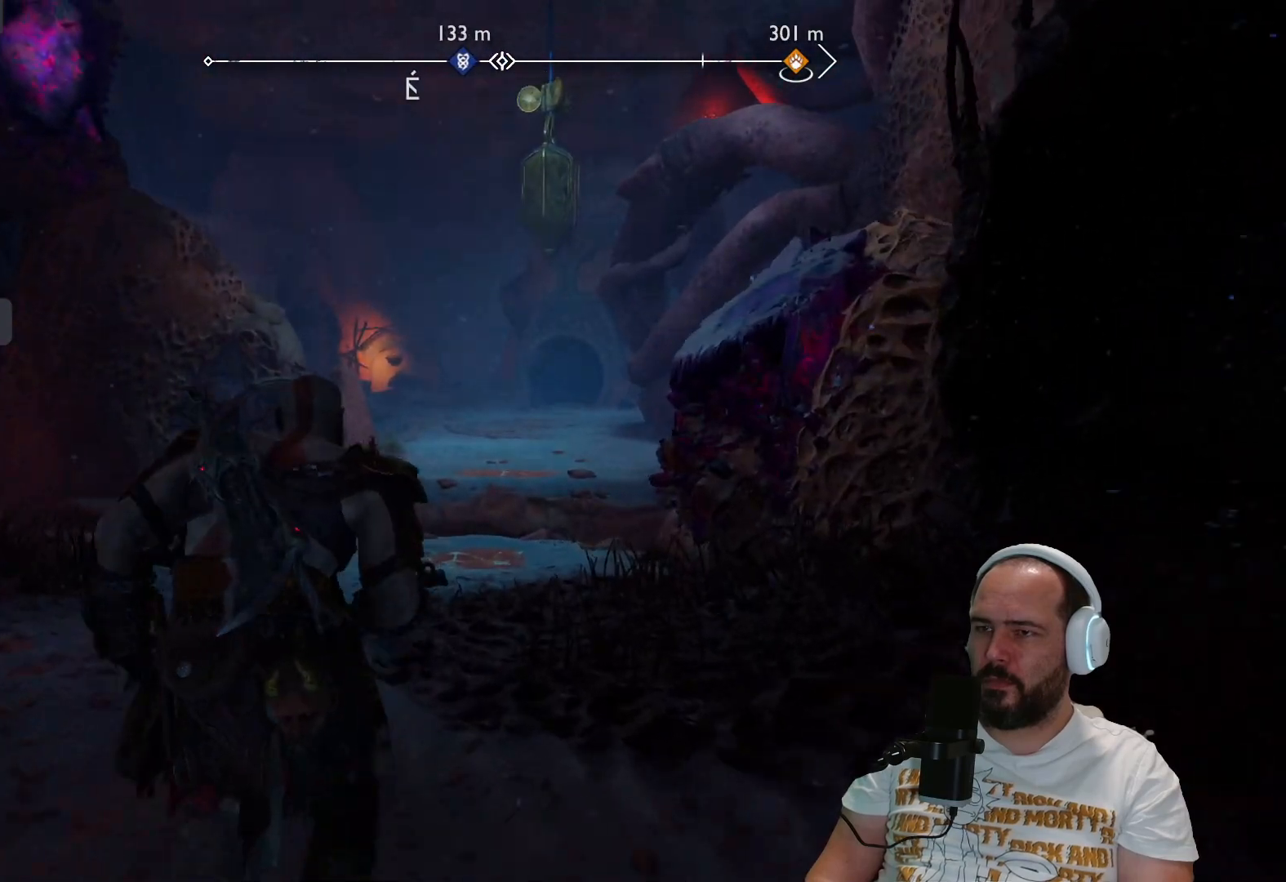
{"buttons": [], "left_stick": "up", "right_stick": "center", "events": [[100, "right_stick", "center"]]}
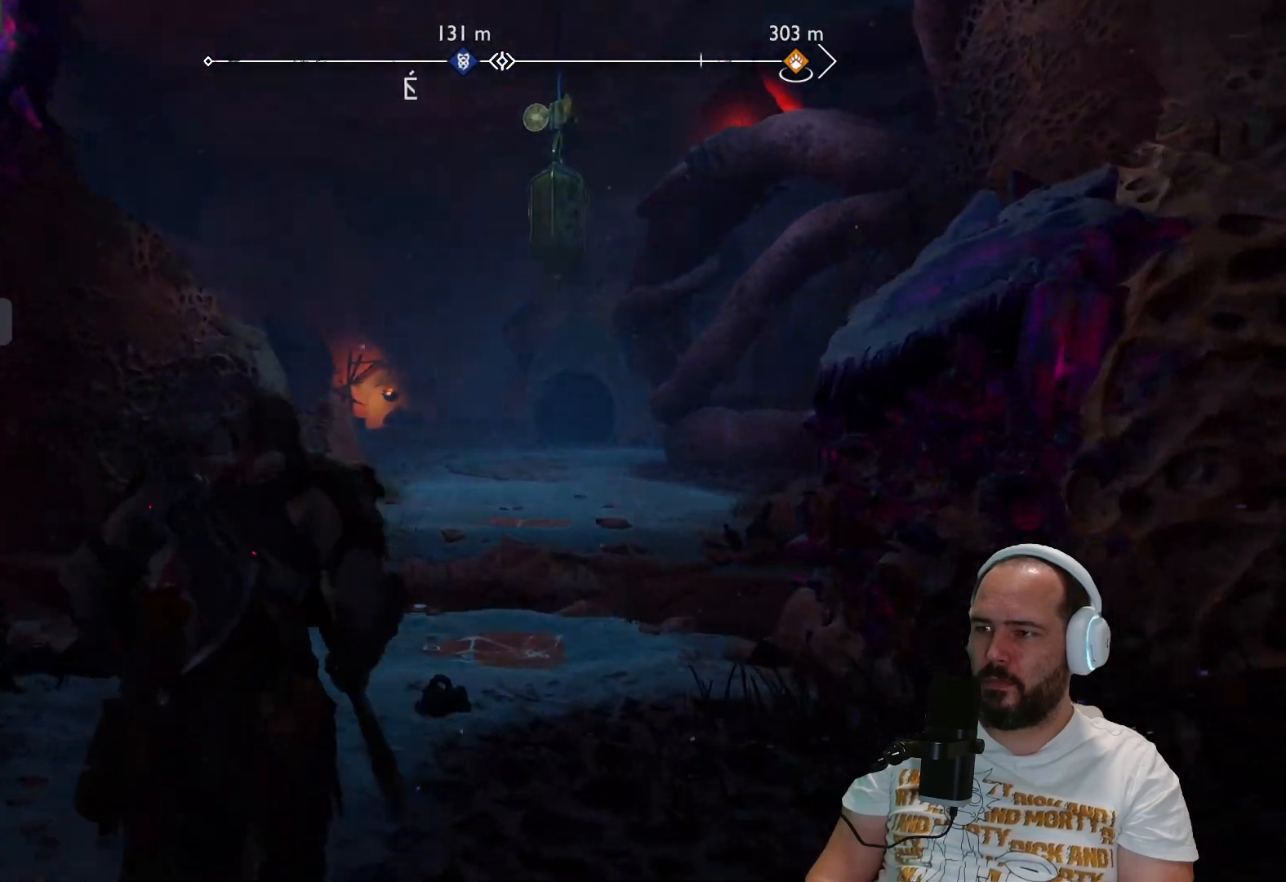
{"buttons": [], "left_stick": "up", "right_stick": "center", "events": []}
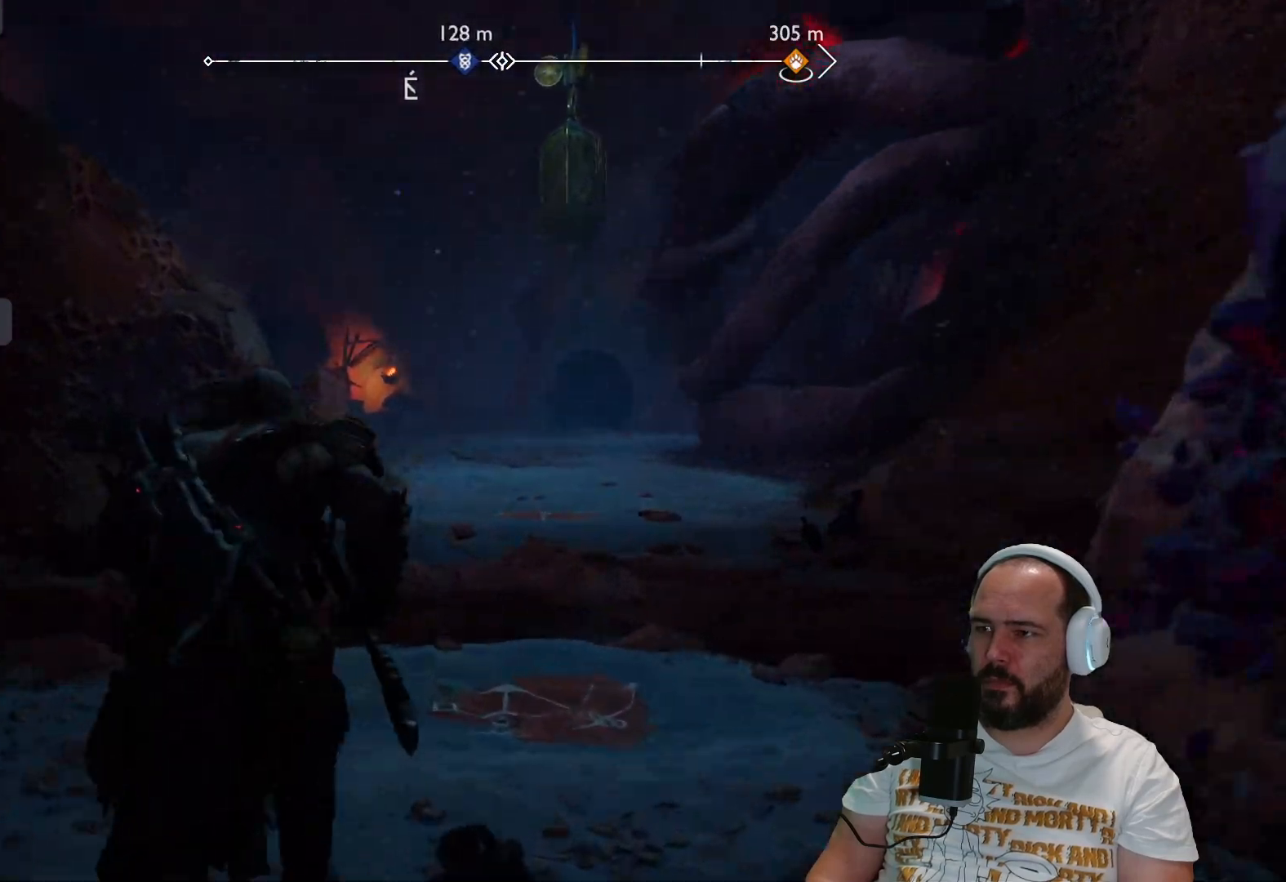
{"buttons": [], "left_stick": "up", "right_stick": "center", "events": [[283, "CIRCLE", "down"], [450, "CIRCLE", "up"]]}
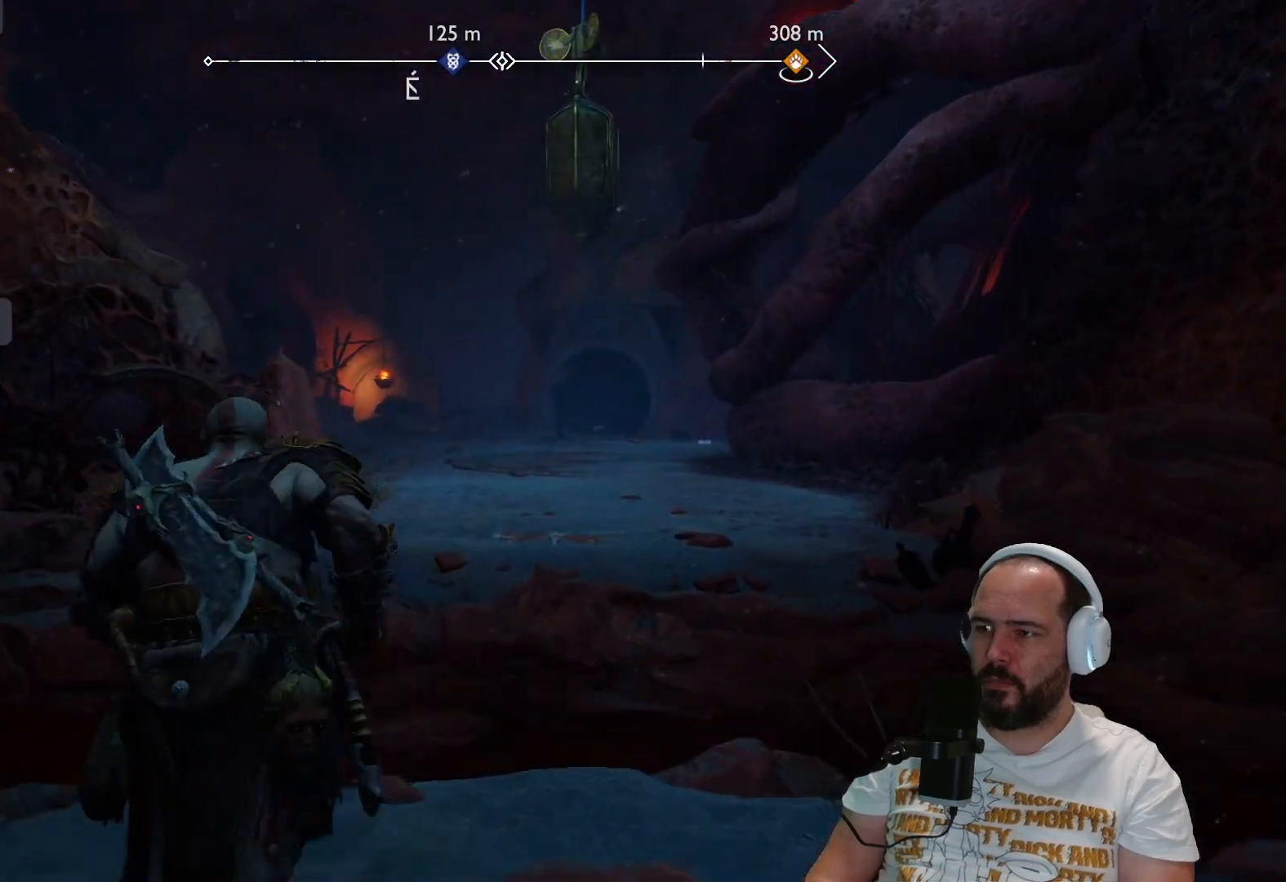
{"buttons": [], "left_stick": "up", "right_stick": "center", "events": [[417, "CIRCLE", "down"], [483, "CIRCLE", "up"]]}
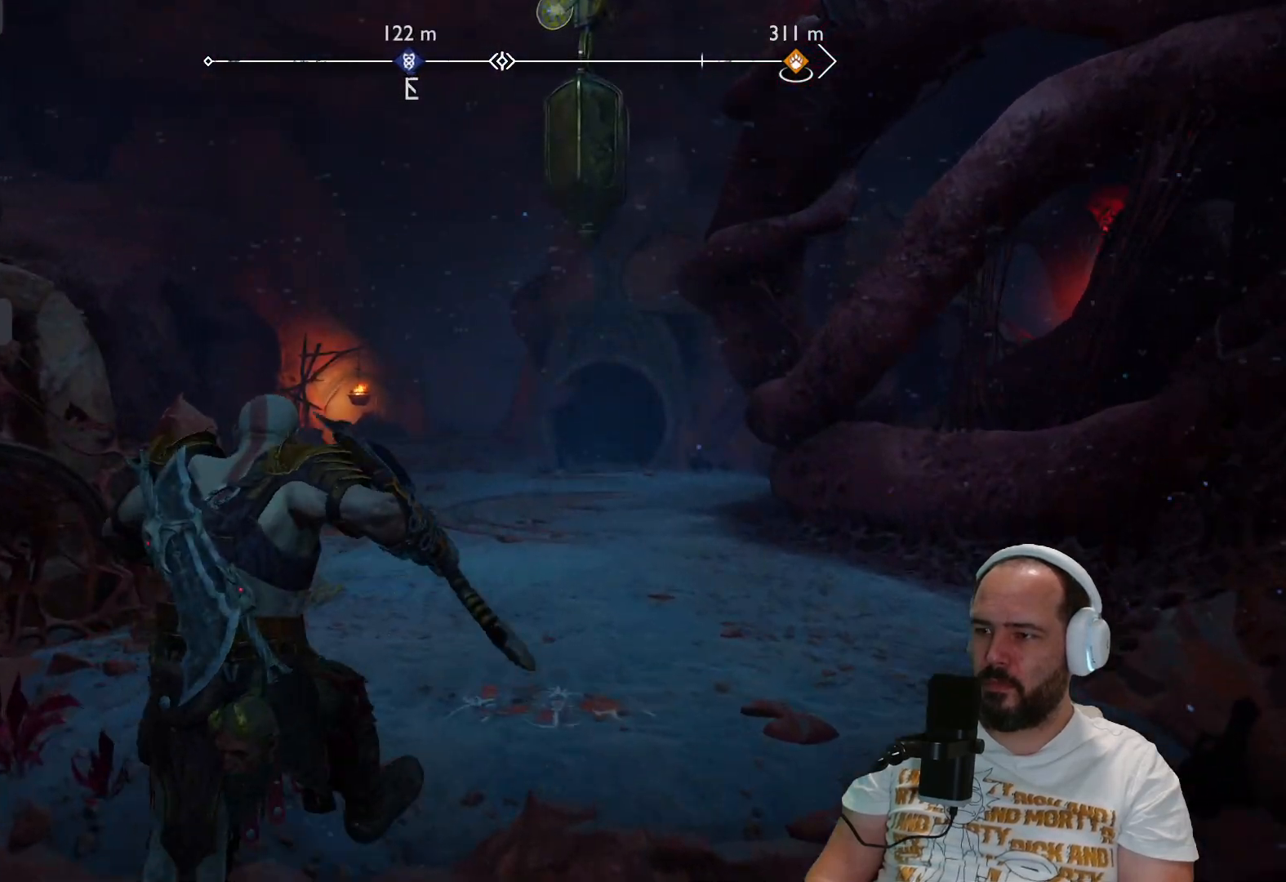
{"buttons": [], "left_stick": "left", "right_stick": "right", "events": [[317, "right_stick", "right"], [417, "left_stick", "left"]]}
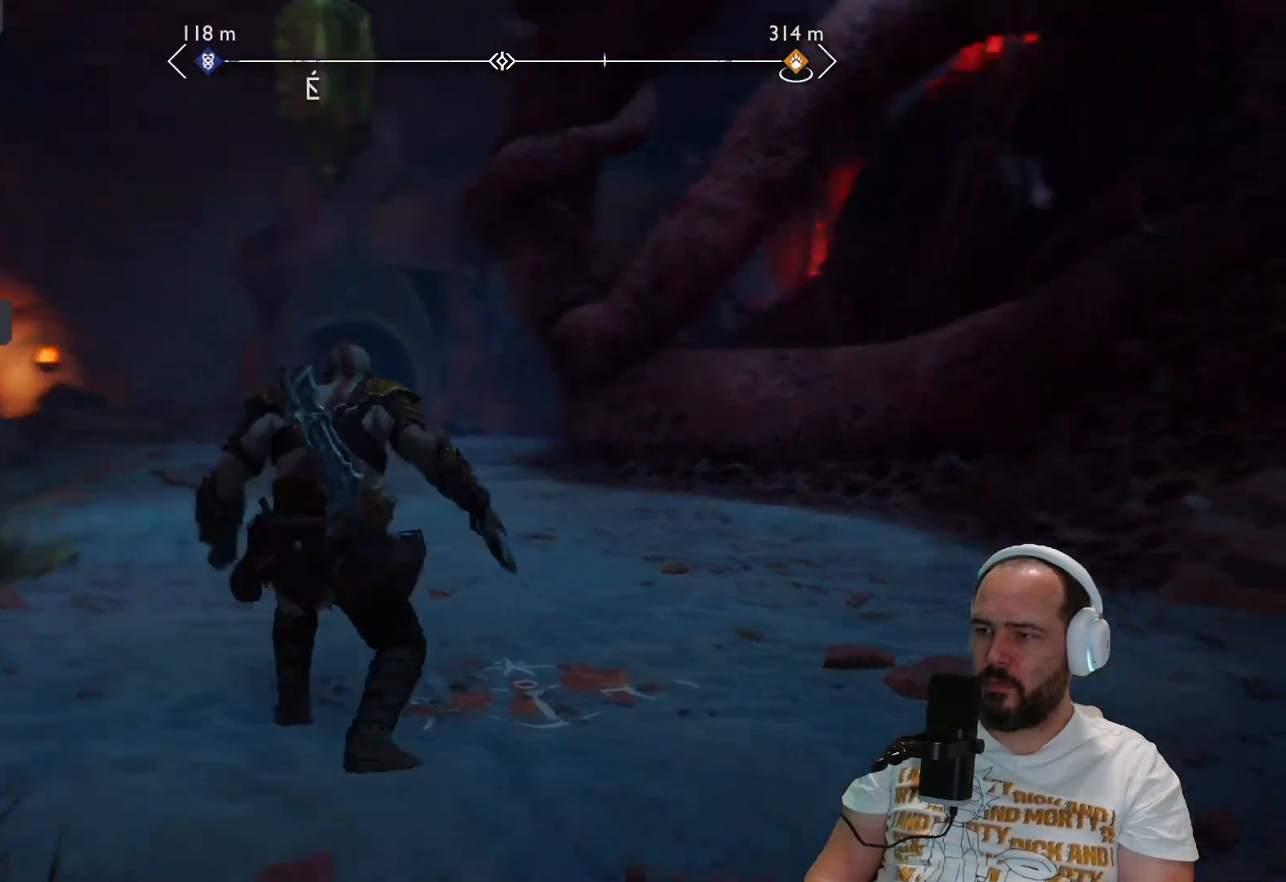
{"buttons": [], "left_stick": "down-left", "right_stick": "right", "events": [[467, "left_stick", "down-left"]]}
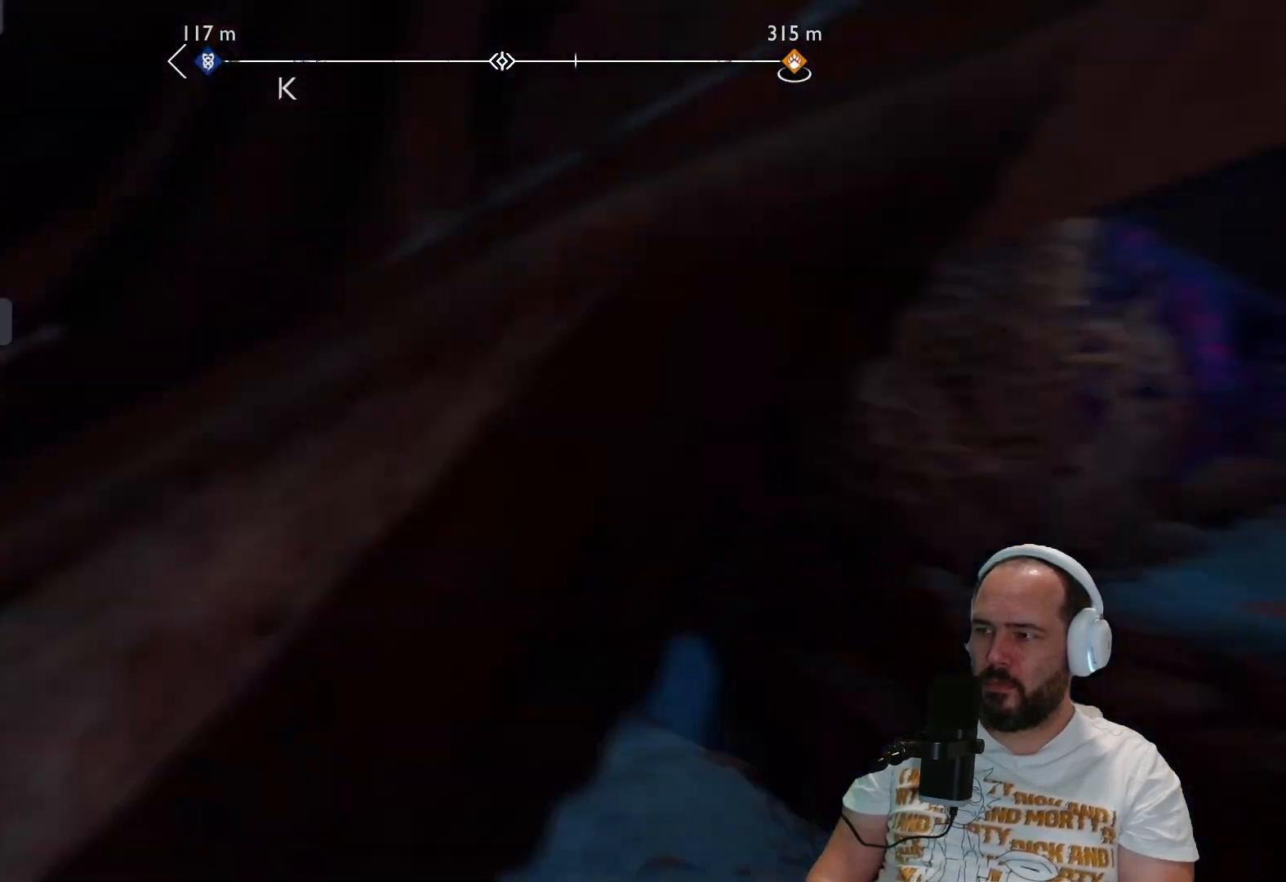
{"buttons": ["L2"], "left_stick": "down-left", "right_stick": "center", "events": [[217, "right_stick", "center"], [417, "L2", "down"]]}
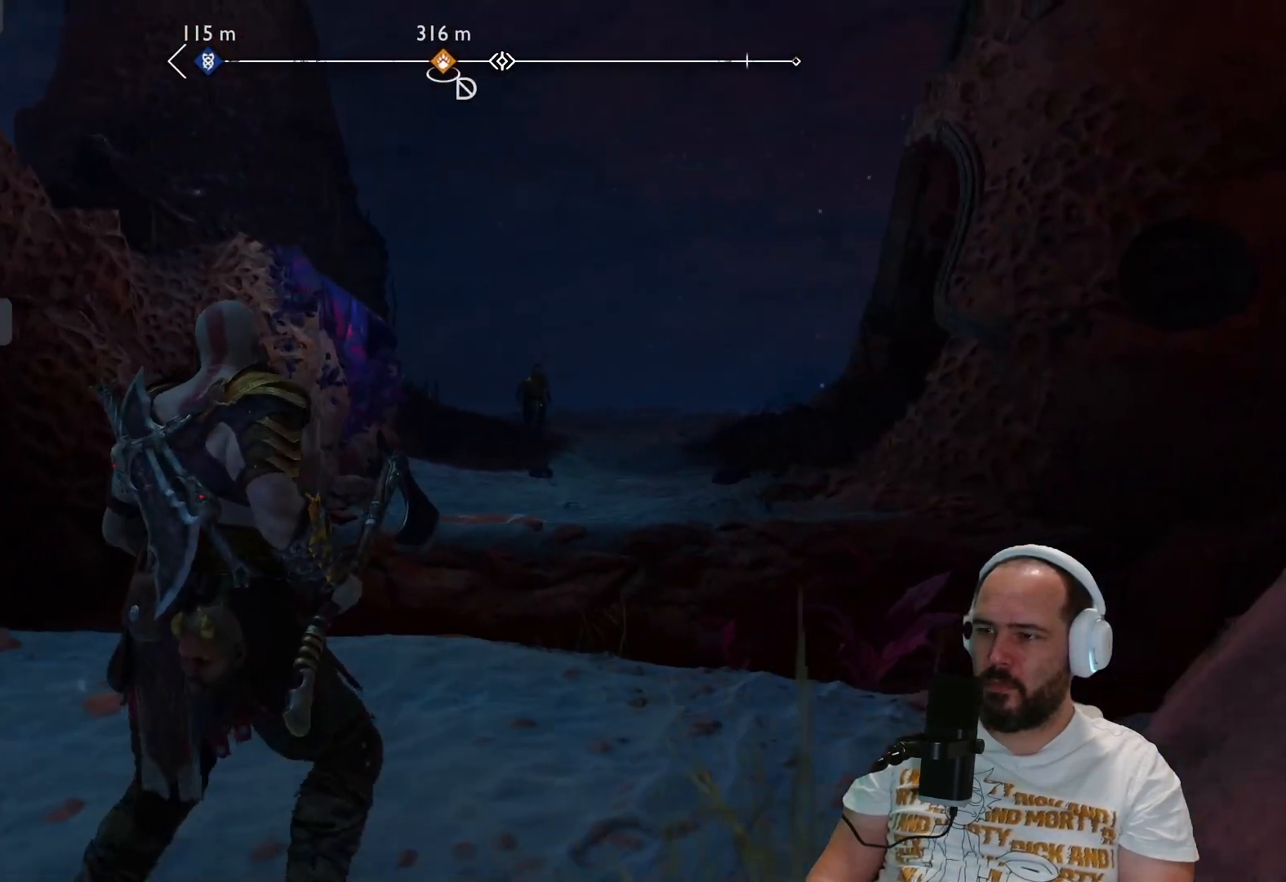
{"buttons": ["L2"], "left_stick": "down-left", "right_stick": "center", "events": [[17, "right_stick", "up-left"], [383, "right_stick", "down-left"], [483, "right_stick", "center"]]}
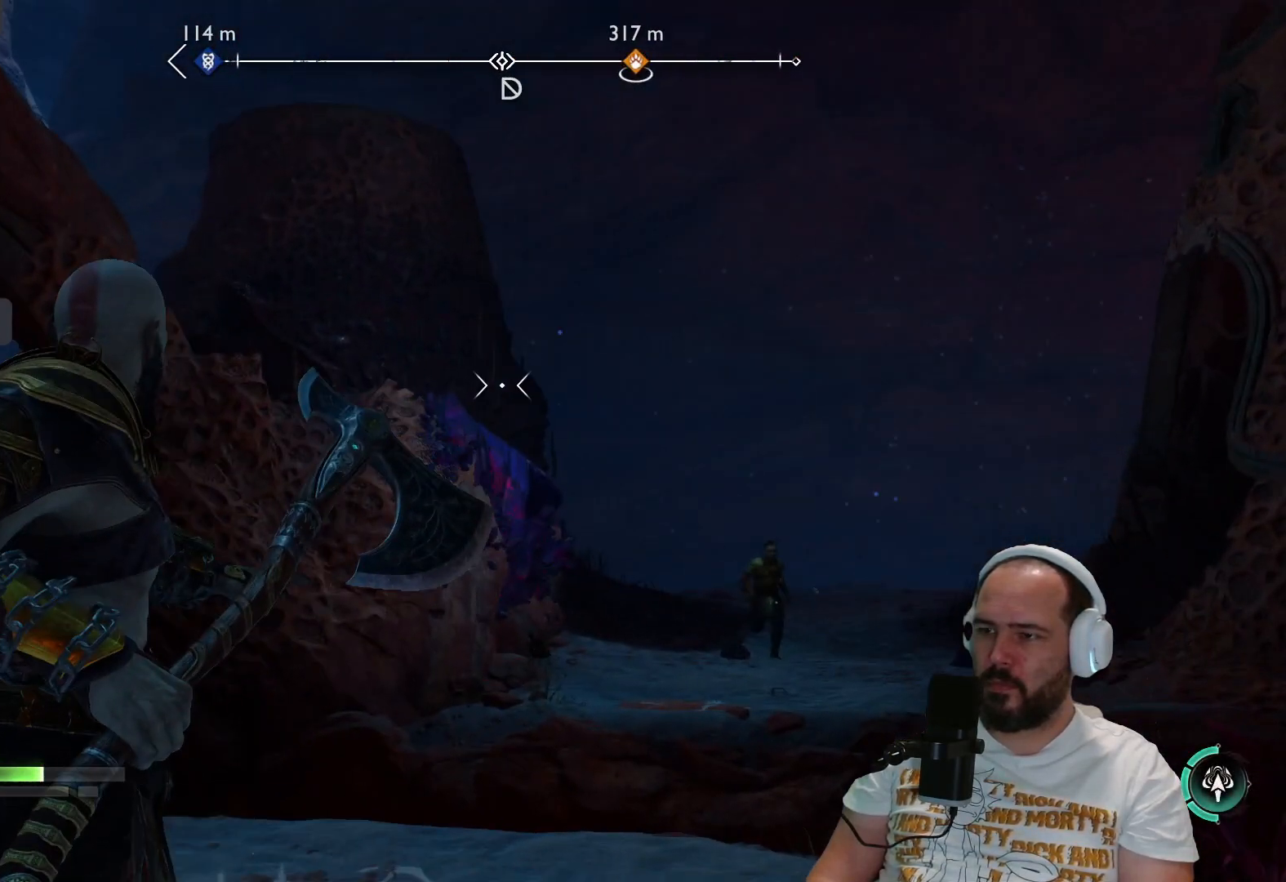
{"buttons": ["L2", "R2"], "left_stick": "center", "right_stick": "center", "events": [[167, "right_stick", "down"], [183, "left_stick", "center"], [350, "R2", "down"], [383, "right_stick", "center"]]}
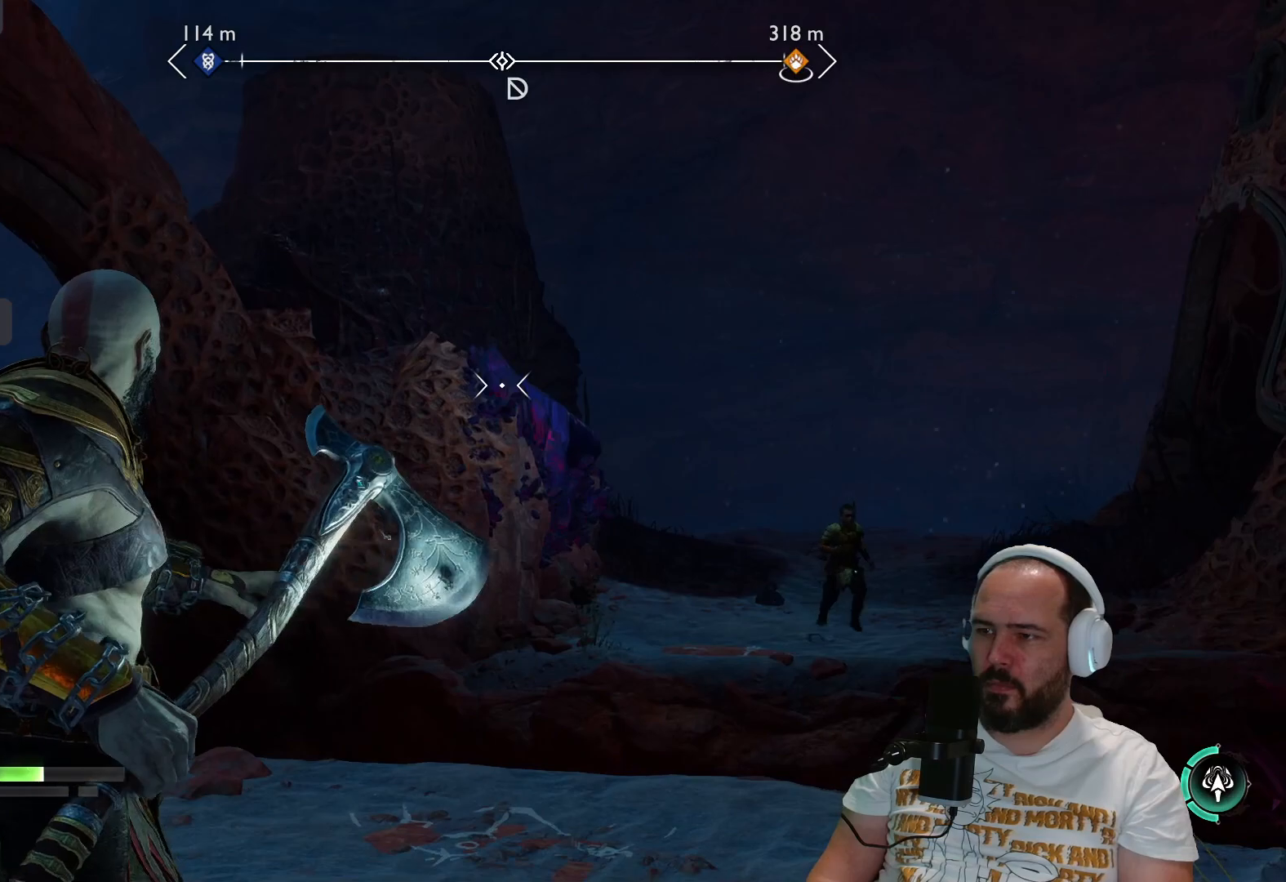
{"buttons": ["L2", "R2"], "left_stick": "center", "right_stick": "center", "events": [[150, "right_stick", "right"], [367, "right_stick", "center"]]}
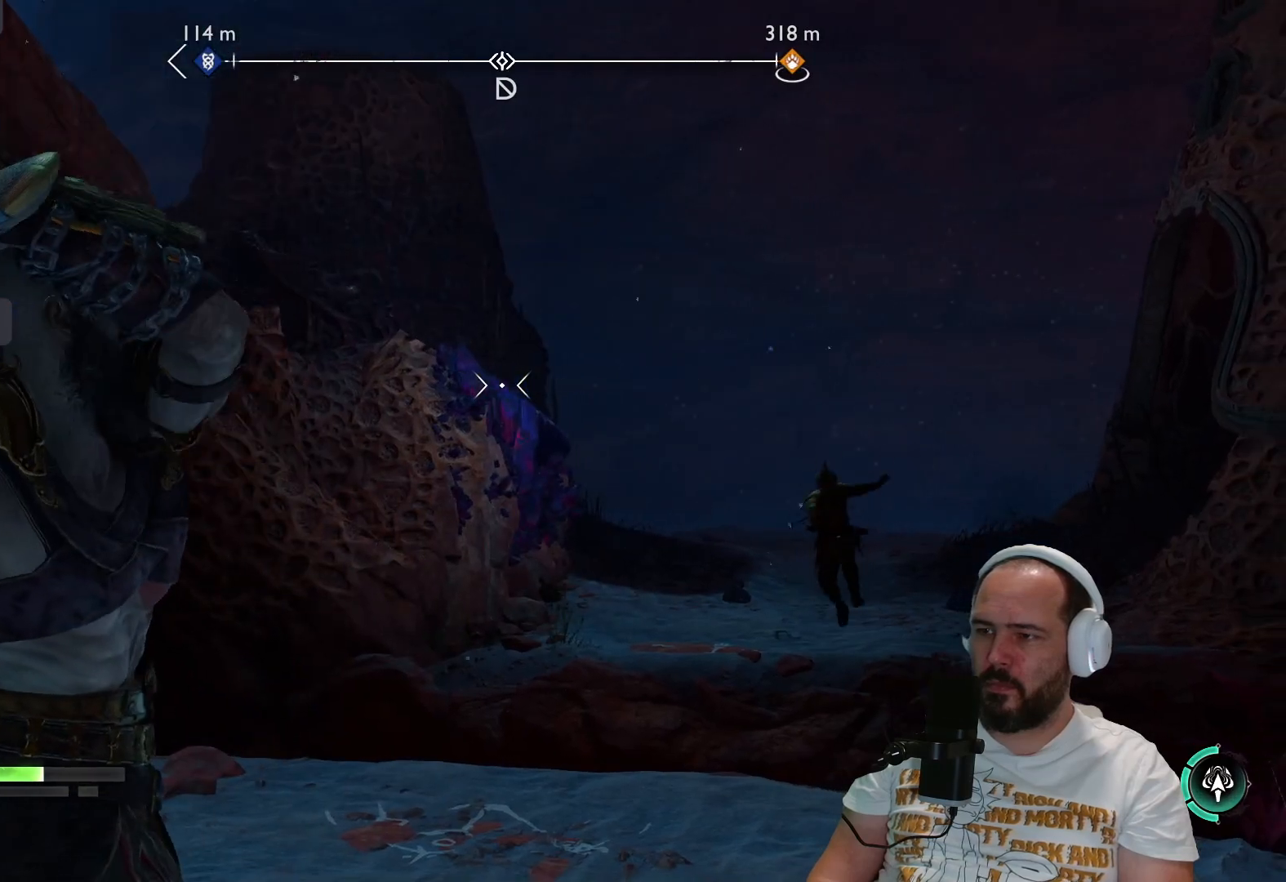
{"buttons": ["L2", "R2"], "left_stick": "center", "right_stick": "center", "events": [[117, "right_stick", "down"], [267, "right_stick", "center"]]}
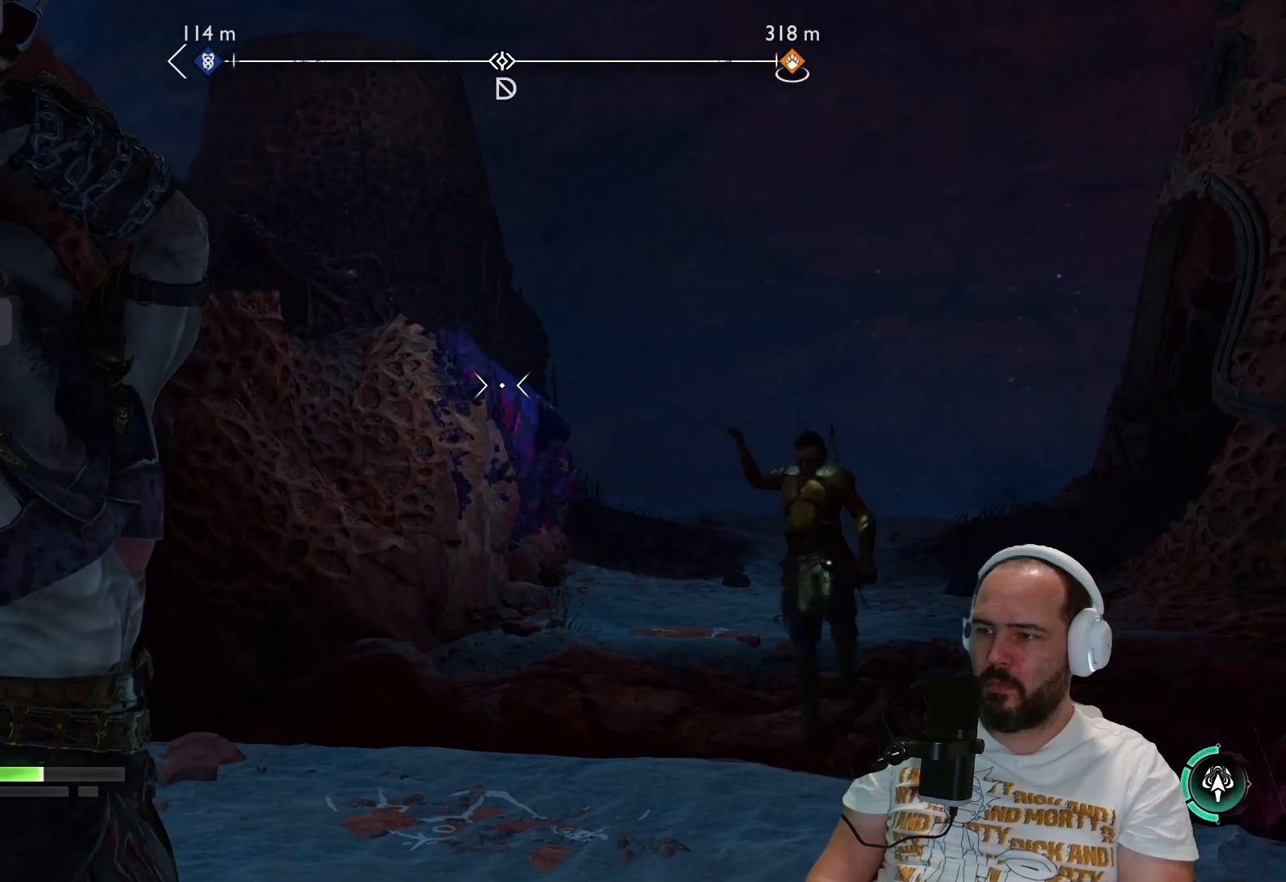
{"buttons": [], "left_stick": "center", "right_stick": "center", "events": [[100, "R2", "up"], [133, "L2", "up"]]}
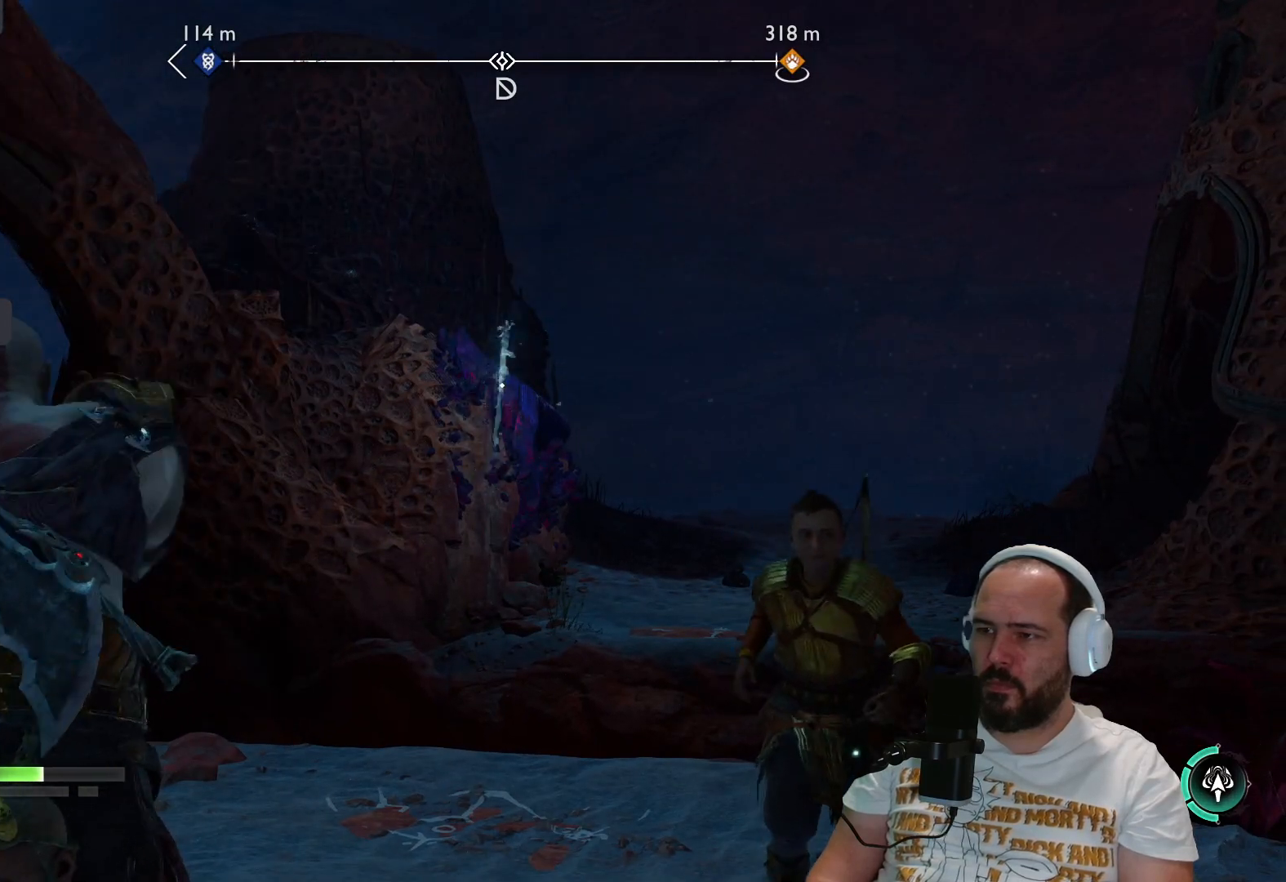
{"buttons": [], "left_stick": "center", "right_stick": "center", "events": []}
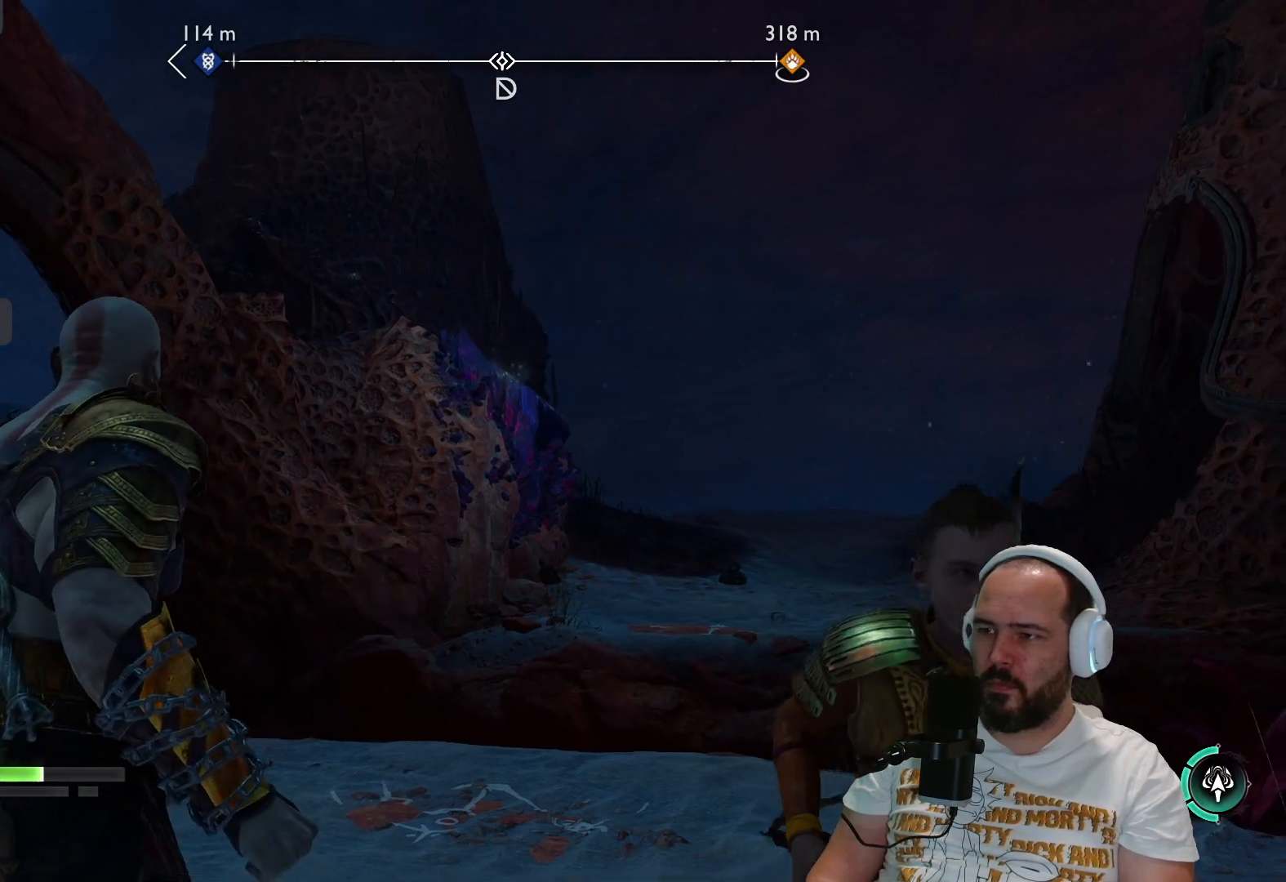
{"buttons": [], "left_stick": "center", "right_stick": "center", "events": [[267, "TRIANGLE", "down"], [367, "TRIANGLE", "up"]]}